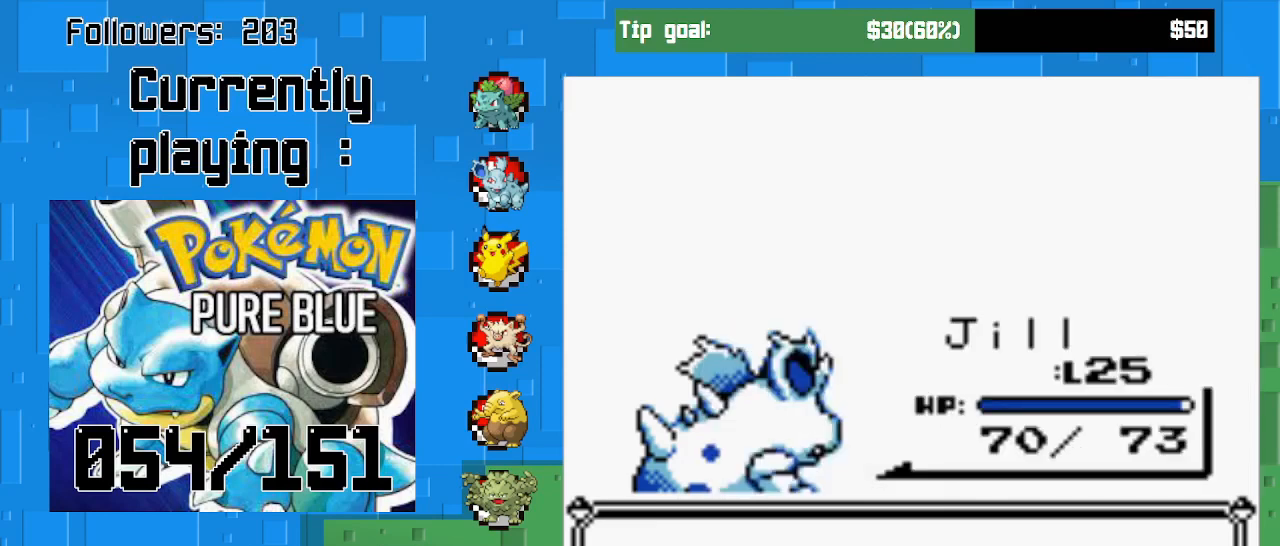
Gameplay with a controller (PlayStation layout); each line is a JSON object with the inputs held at the frame after it. "events" lists button and stick changes between this image and that frame as [ms after this image, input, new state], when the widget could be followed in between. Not read: L3 R3.
{"buttons": [], "left_stick": "center", "right_stick": "center", "events": []}
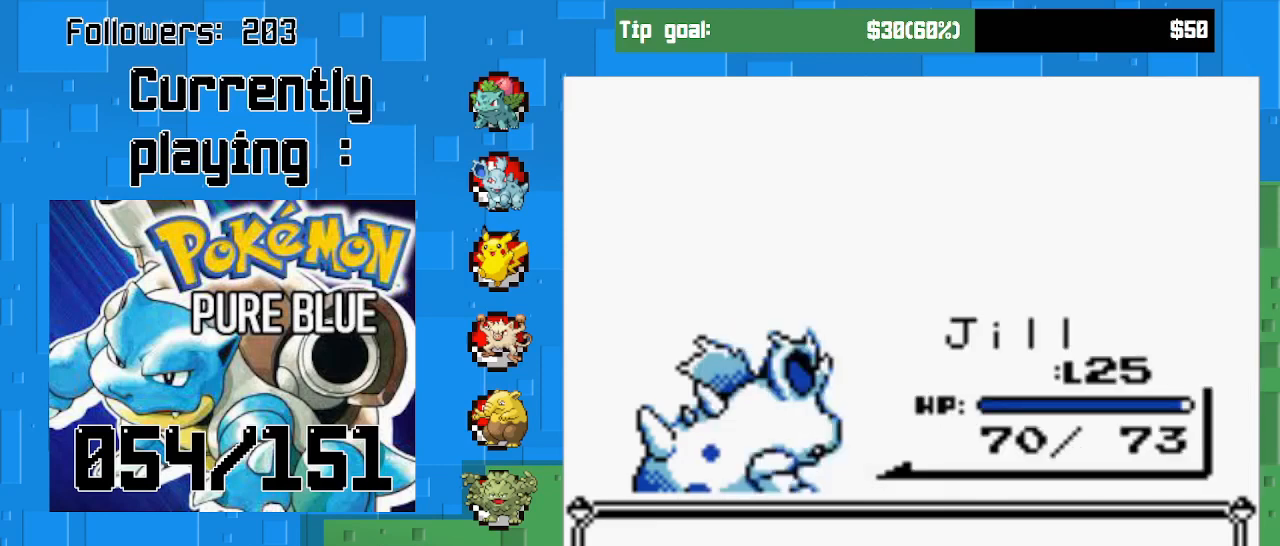
{"buttons": [], "left_stick": "center", "right_stick": "center", "events": []}
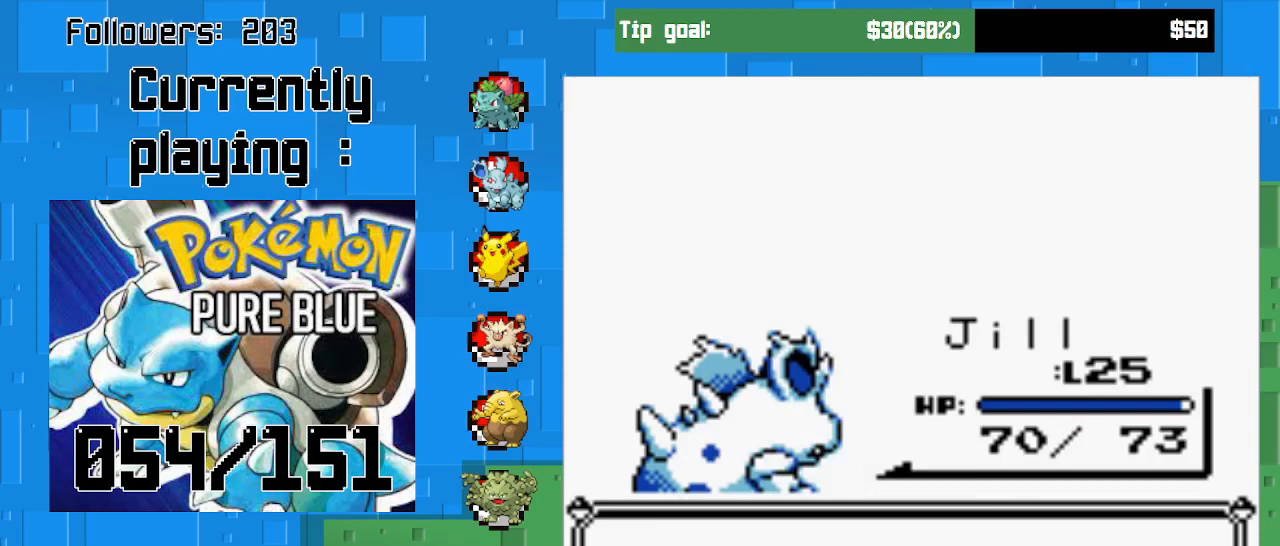
{"buttons": [], "left_stick": "center", "right_stick": "center", "events": []}
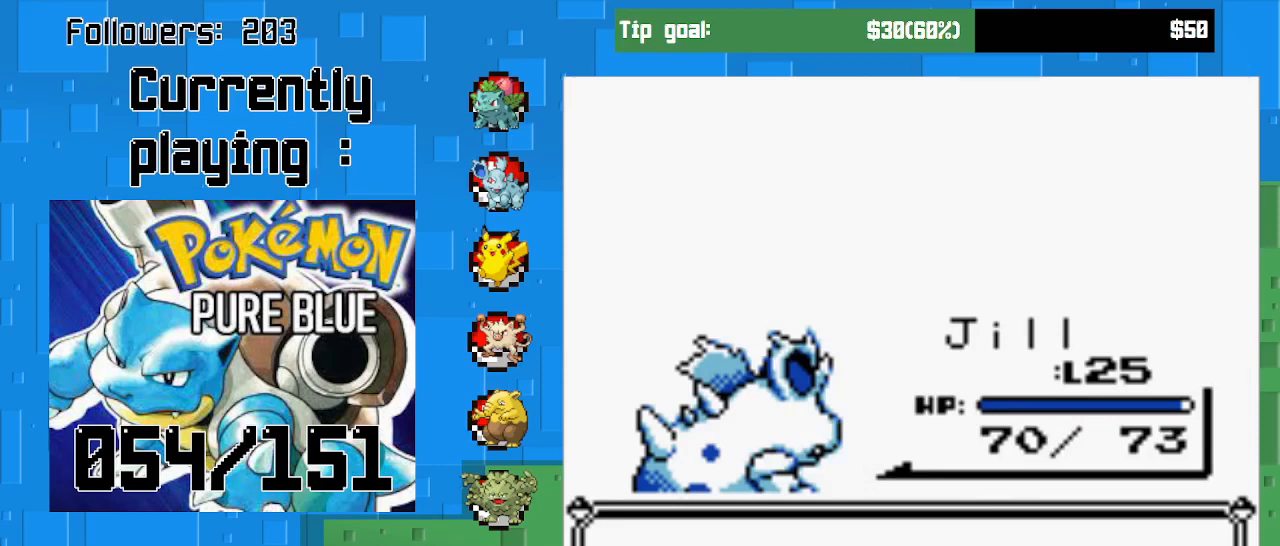
{"buttons": [], "left_stick": "center", "right_stick": "center", "events": [[233, "CIRCLE", "down"], [367, "CIRCLE", "up"]]}
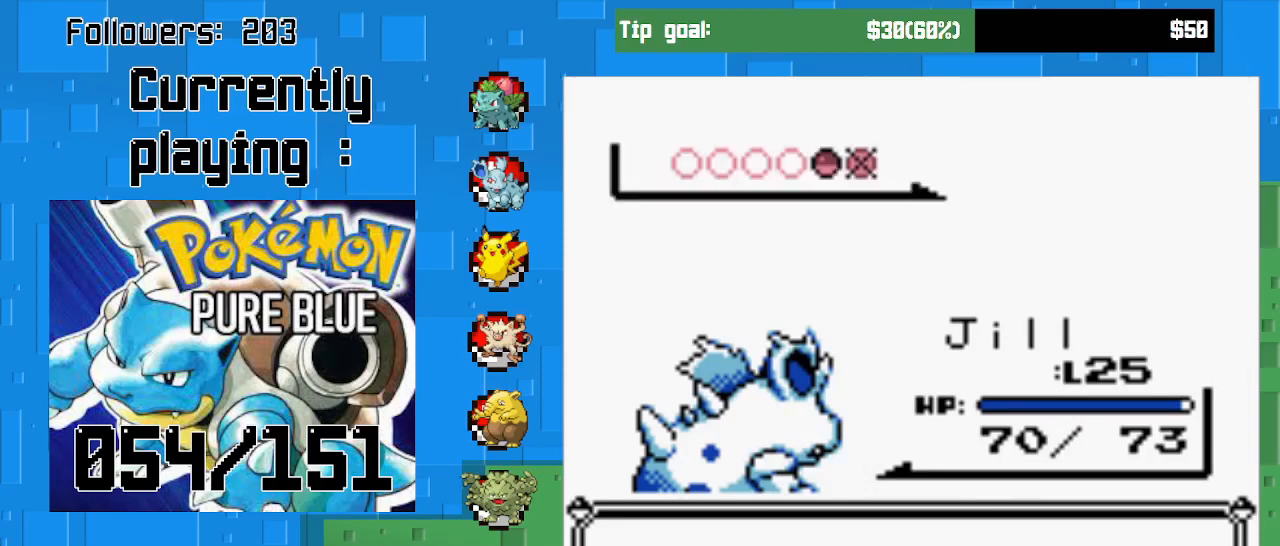
{"buttons": [], "left_stick": "center", "right_stick": "center", "events": []}
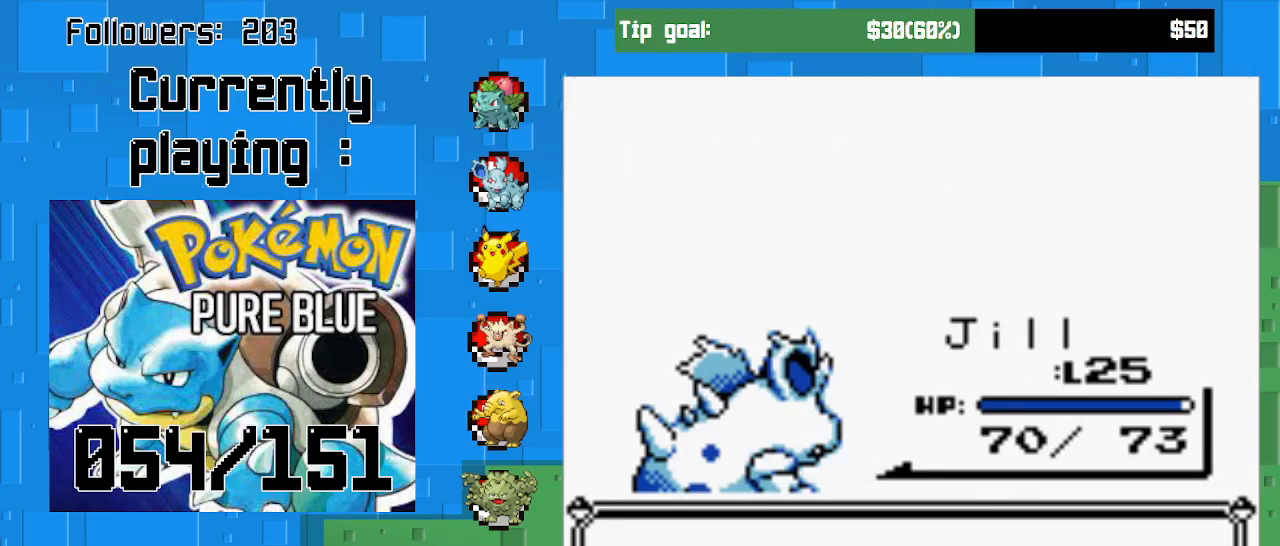
{"buttons": ["CIRCLE"], "left_stick": "center", "right_stick": "center", "events": [[400, "CIRCLE", "down"]]}
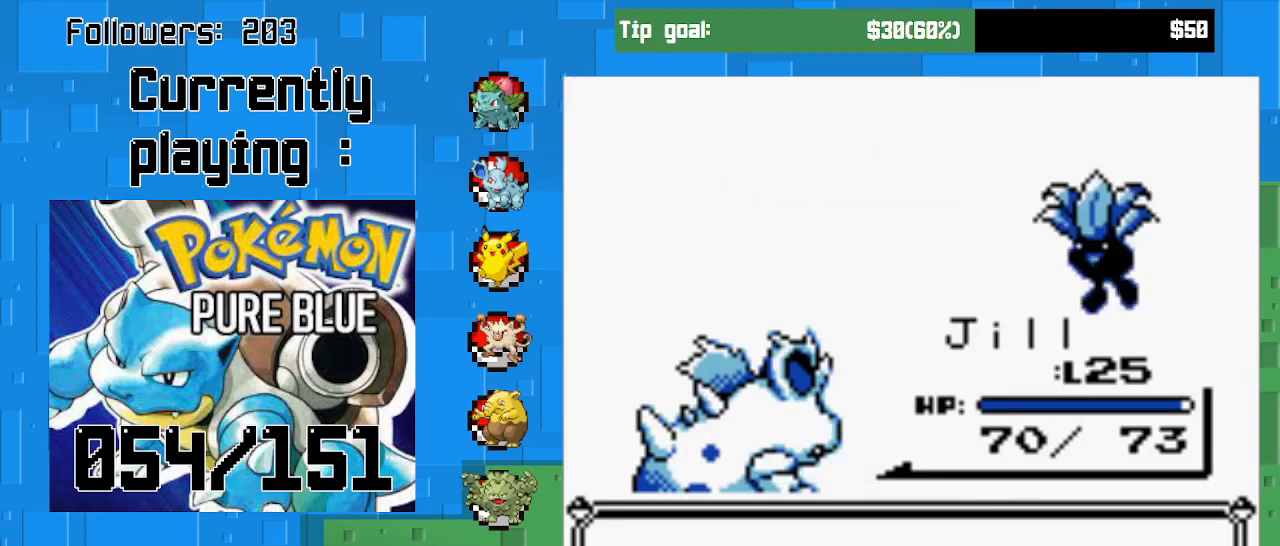
{"buttons": [], "left_stick": "center", "right_stick": "center", "events": [[100, "CIRCLE", "up"]]}
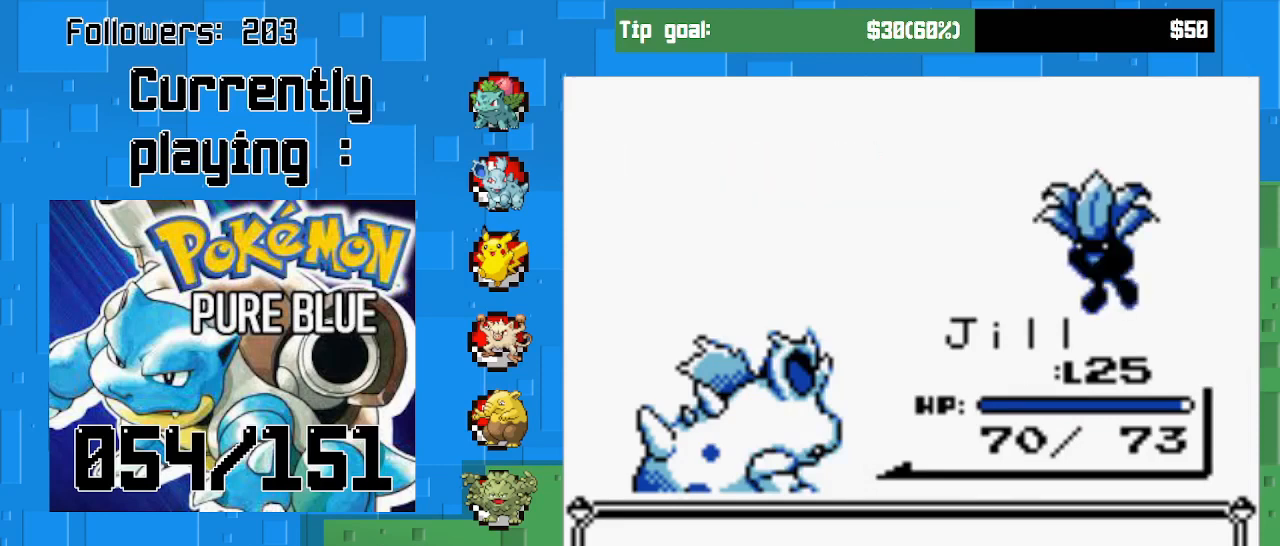
{"buttons": [], "left_stick": "center", "right_stick": "center", "events": []}
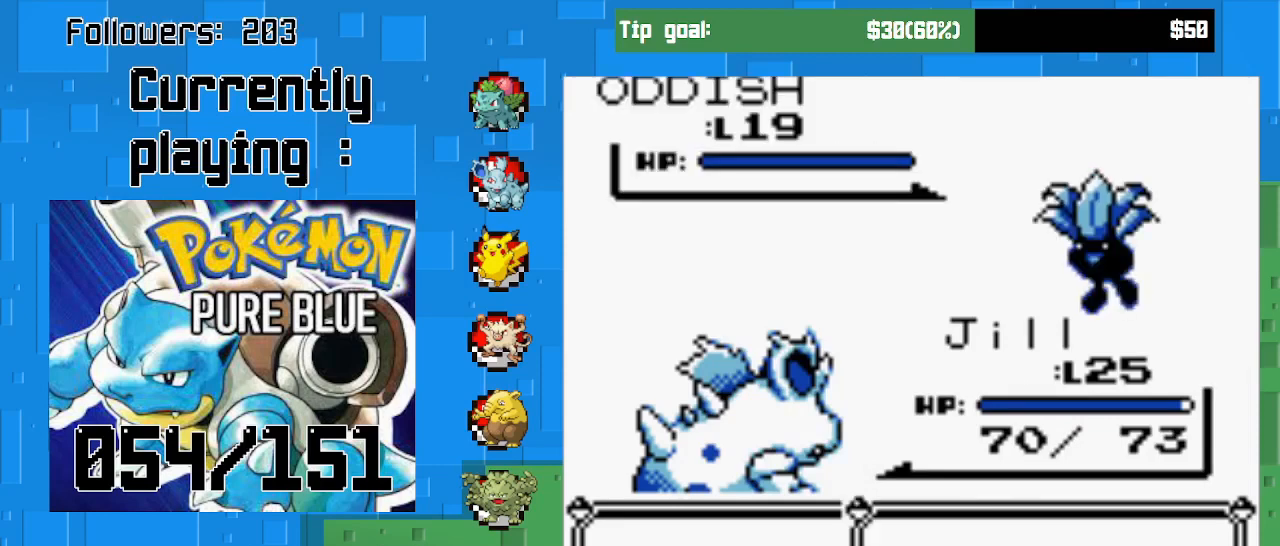
{"buttons": [], "left_stick": "center", "right_stick": "center", "events": [[133, "CIRCLE", "down"], [300, "CIRCLE", "up"]]}
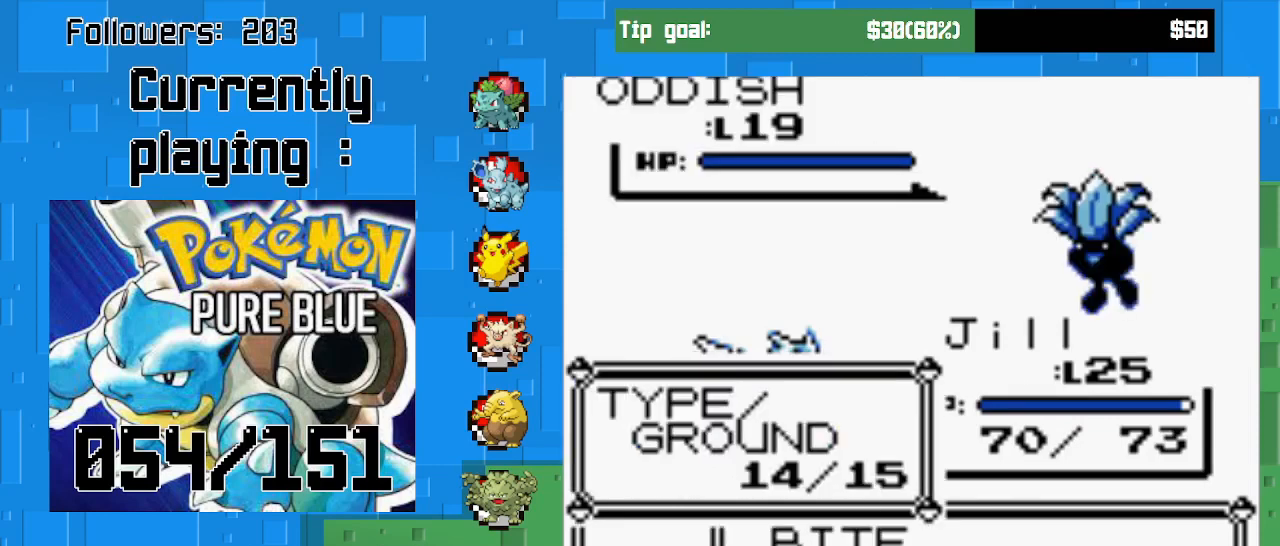
{"buttons": ["DPAD_UP"], "left_stick": "center", "right_stick": "center", "events": [[33, "DPAD_UP", "down"], [167, "DPAD_UP", "up"], [433, "DPAD_UP", "down"]]}
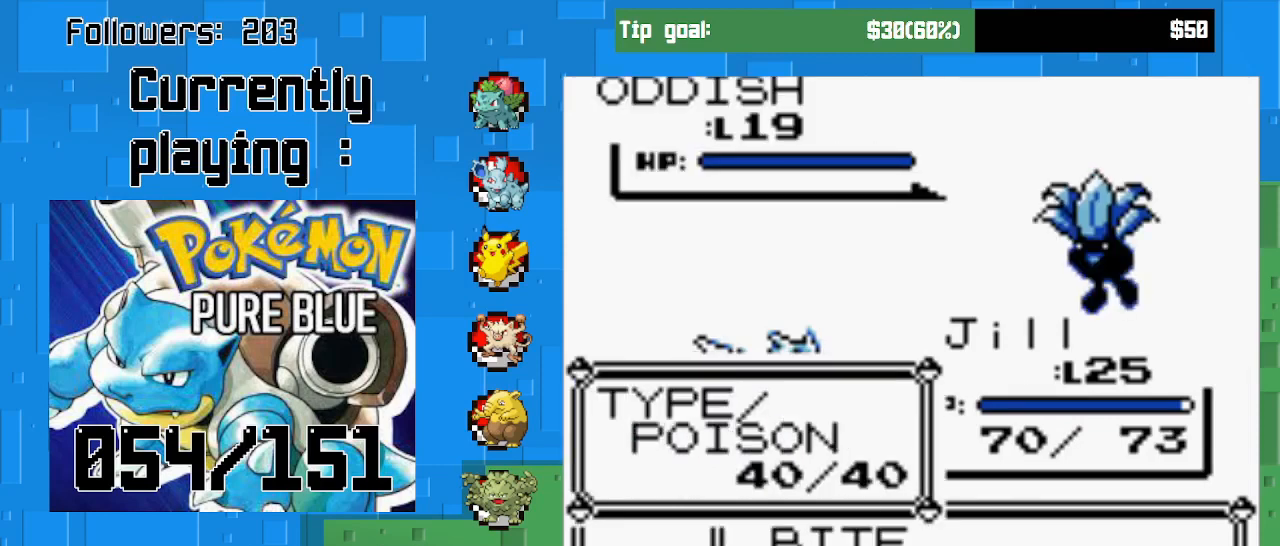
{"buttons": ["CIRCLE"], "left_stick": "center", "right_stick": "center", "events": [[67, "DPAD_UP", "up"], [400, "CIRCLE", "down"]]}
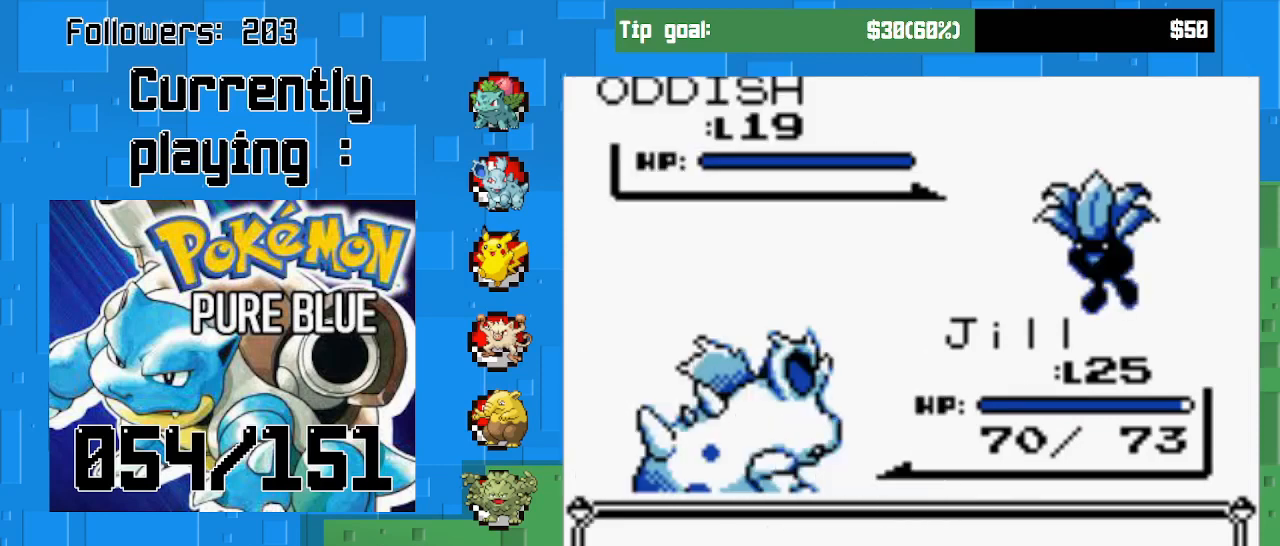
{"buttons": [], "left_stick": "center", "right_stick": "center", "events": [[433, "CIRCLE", "up"]]}
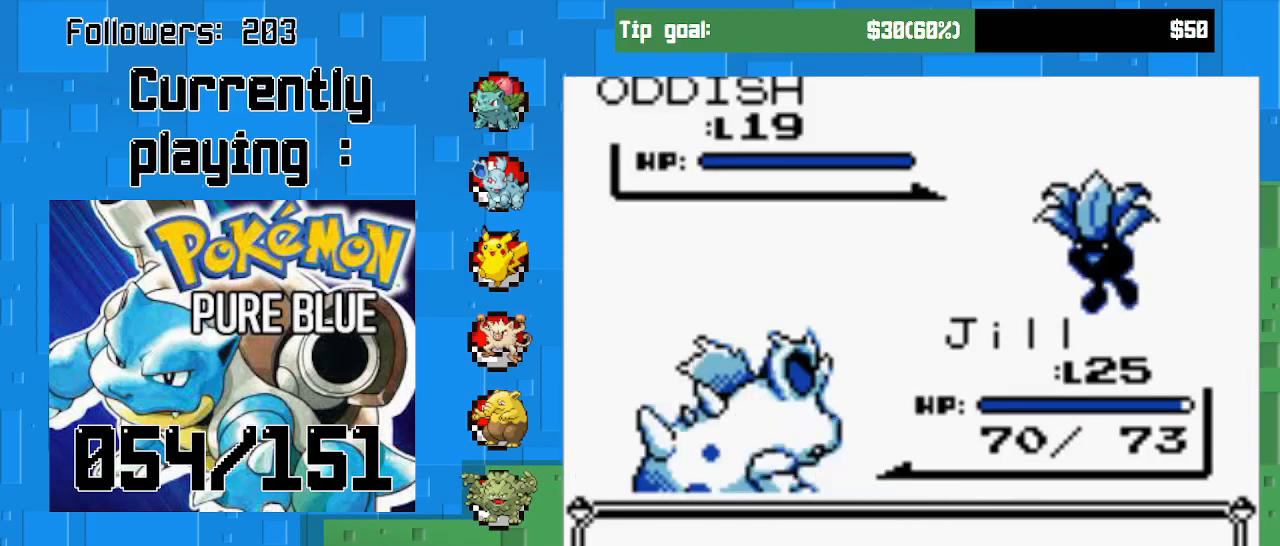
{"buttons": [], "left_stick": "center", "right_stick": "center", "events": []}
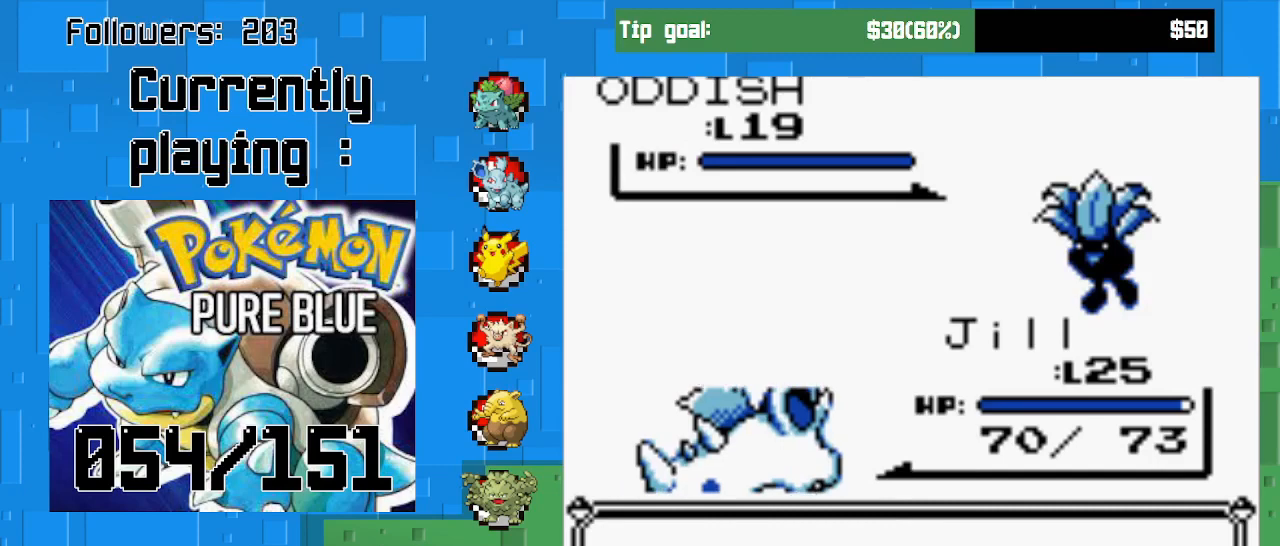
{"buttons": [], "left_stick": "center", "right_stick": "center", "events": []}
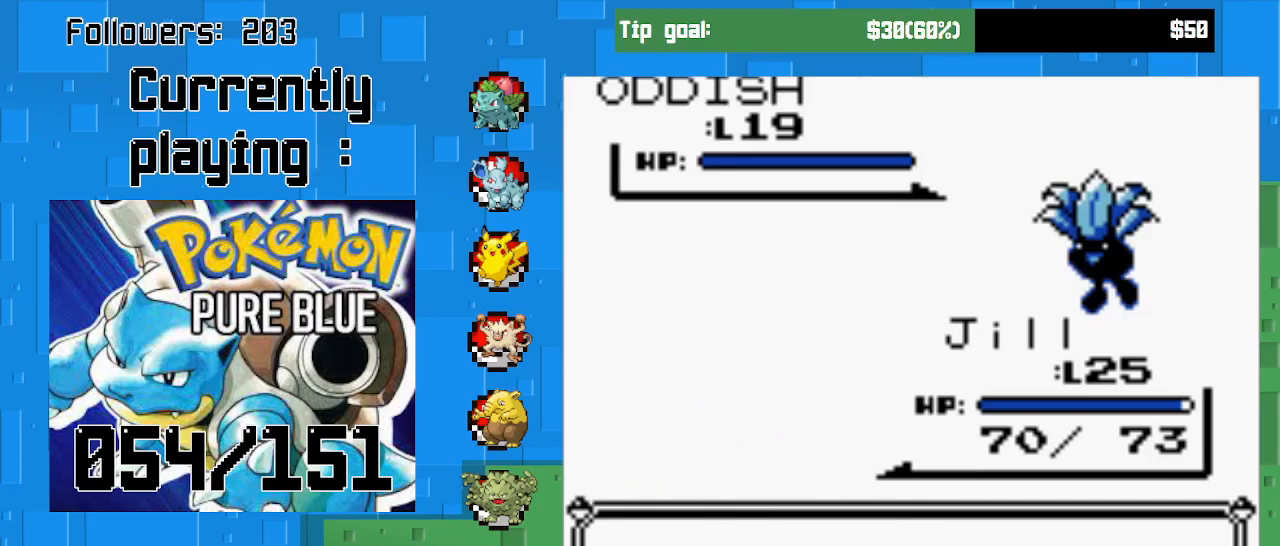
{"buttons": [], "left_stick": "center", "right_stick": "center", "events": []}
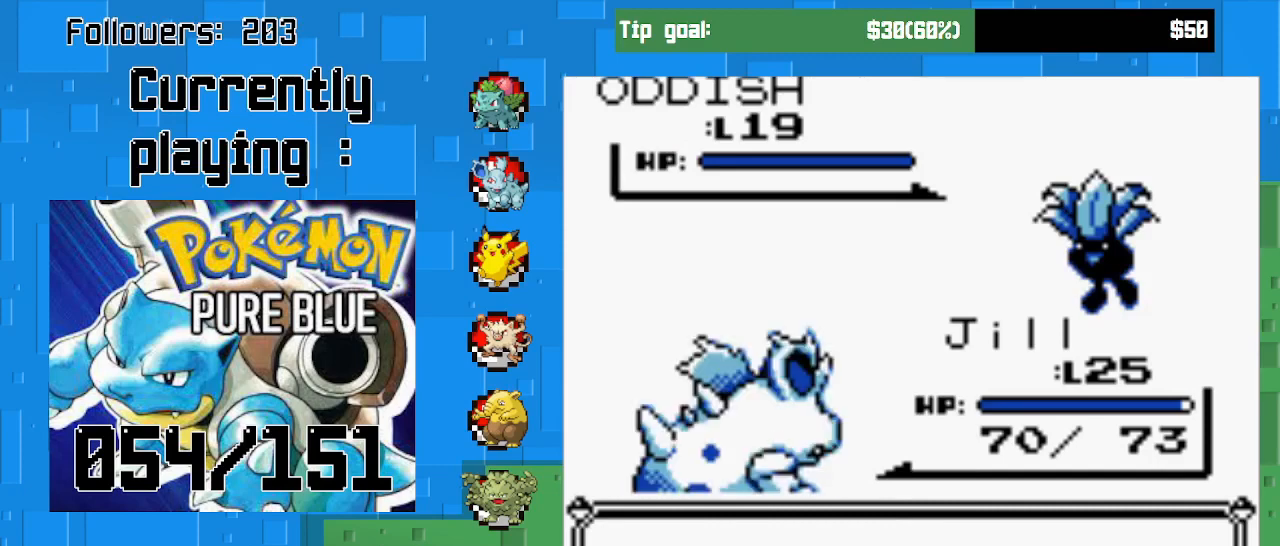
{"buttons": [], "left_stick": "center", "right_stick": "center", "events": []}
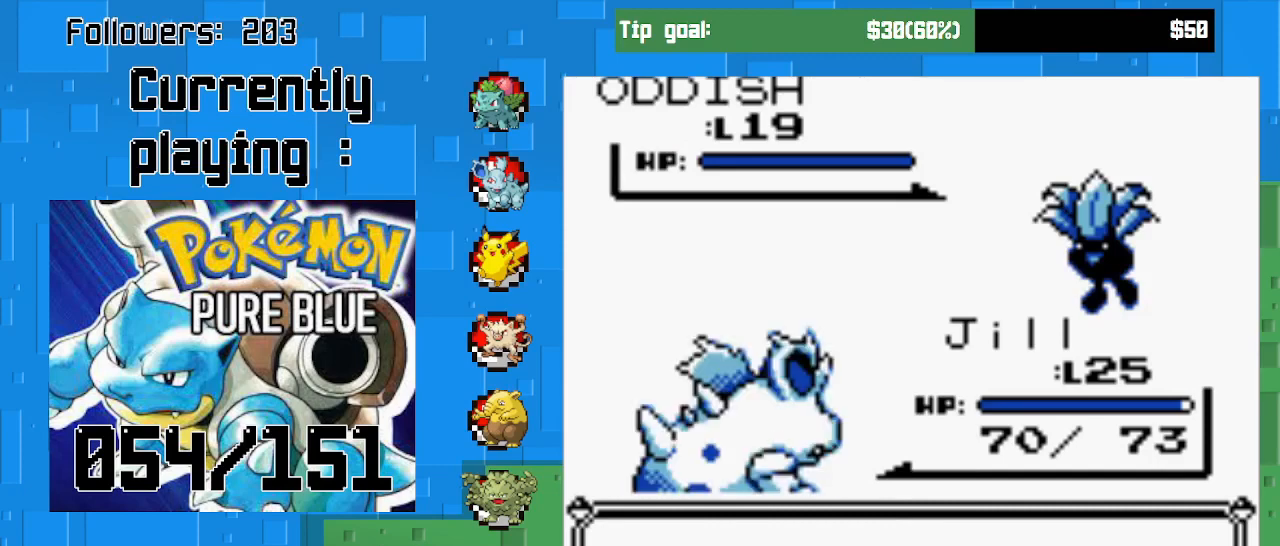
{"buttons": [], "left_stick": "center", "right_stick": "center", "events": [[300, "CIRCLE", "down"], [500, "CIRCLE", "up"]]}
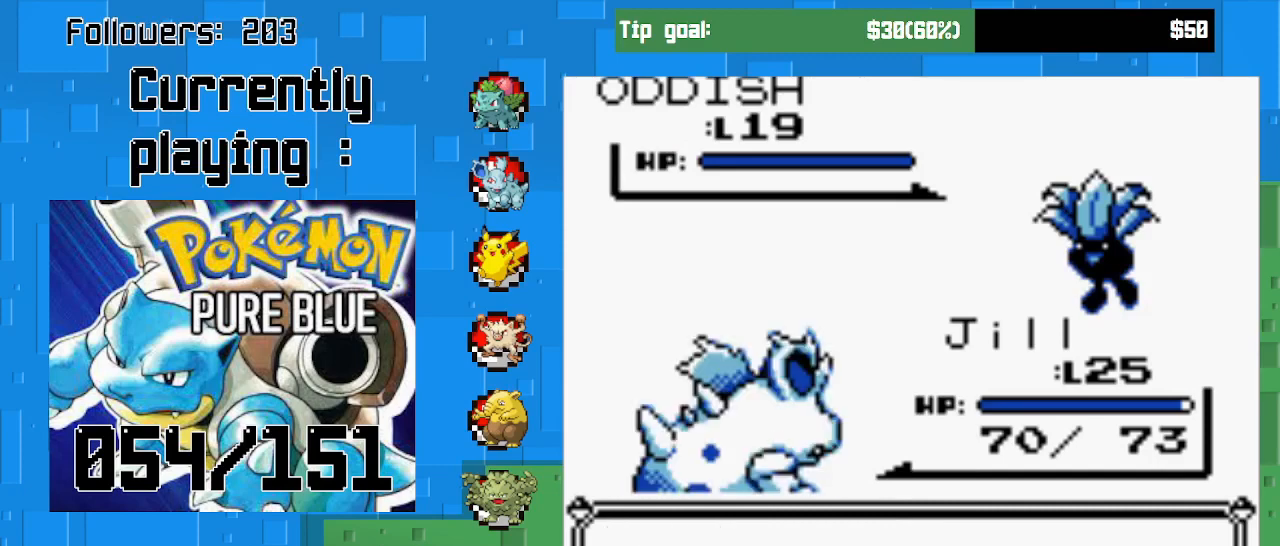
{"buttons": [], "left_stick": "center", "right_stick": "center", "events": [[233, "CIRCLE", "down"], [433, "CIRCLE", "up"]]}
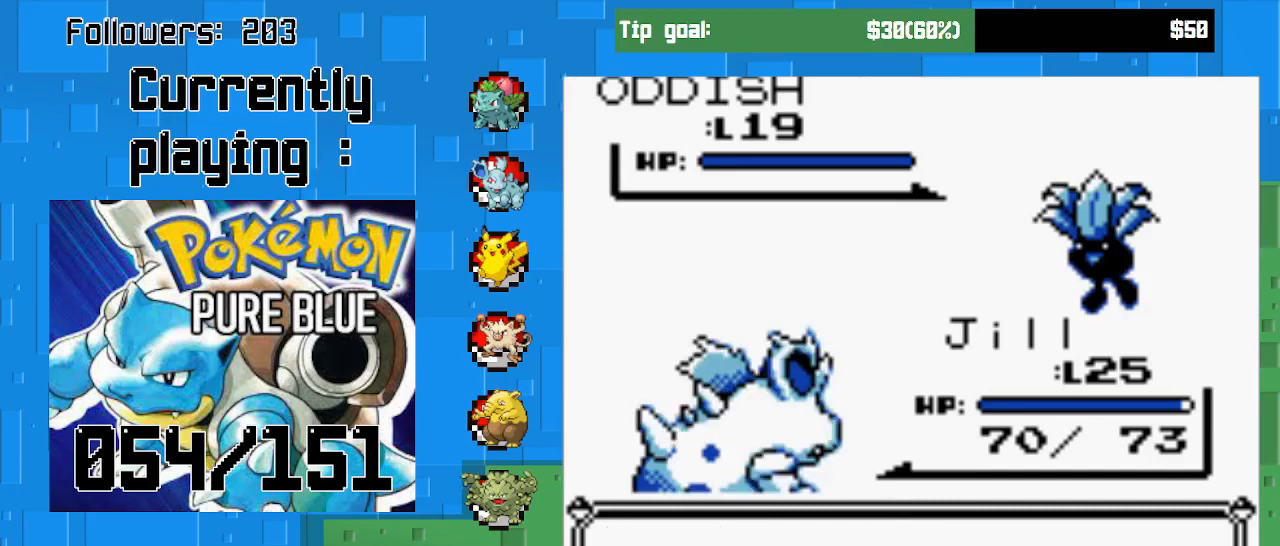
{"buttons": ["CIRCLE"], "left_stick": "center", "right_stick": "center", "events": [[433, "CIRCLE", "down"]]}
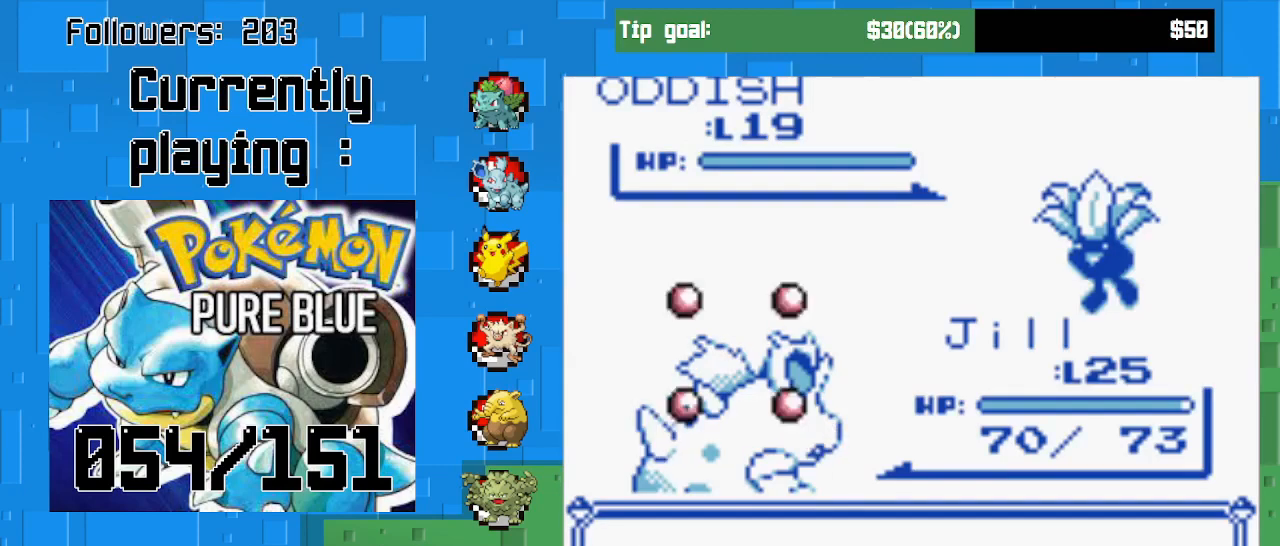
{"buttons": [], "left_stick": "center", "right_stick": "center", "events": [[167, "CIRCLE", "up"]]}
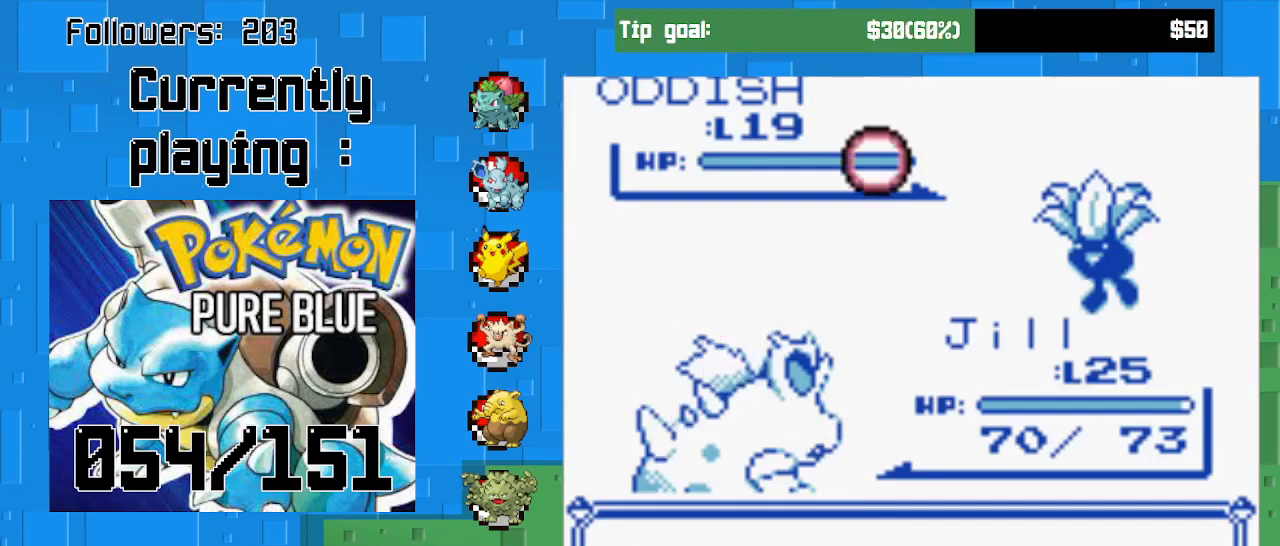
{"buttons": ["CIRCLE"], "left_stick": "center", "right_stick": "center", "events": [[333, "CIRCLE", "down"]]}
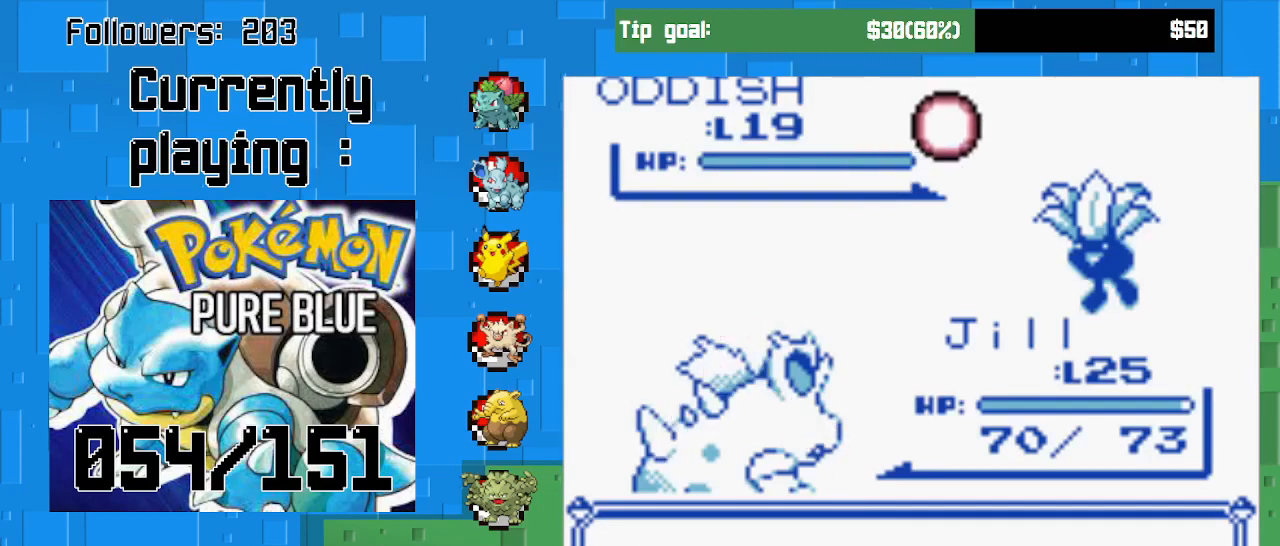
{"buttons": [], "left_stick": "center", "right_stick": "center", "events": [[500, "CIRCLE", "up"]]}
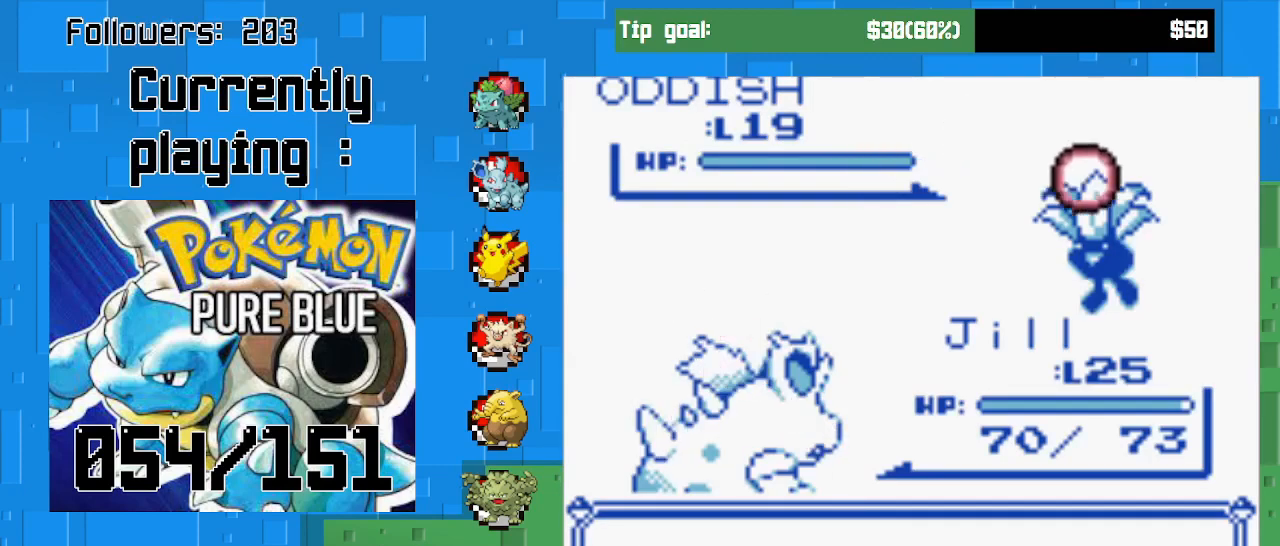
{"buttons": [], "left_stick": "center", "right_stick": "center", "events": []}
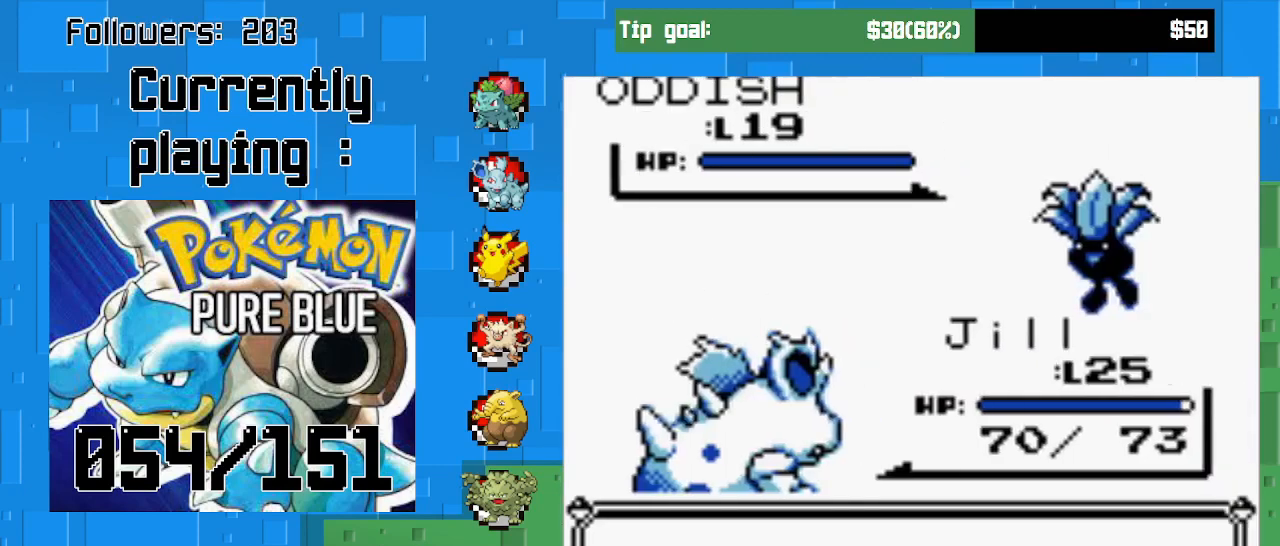
{"buttons": [], "left_stick": "center", "right_stick": "center", "events": []}
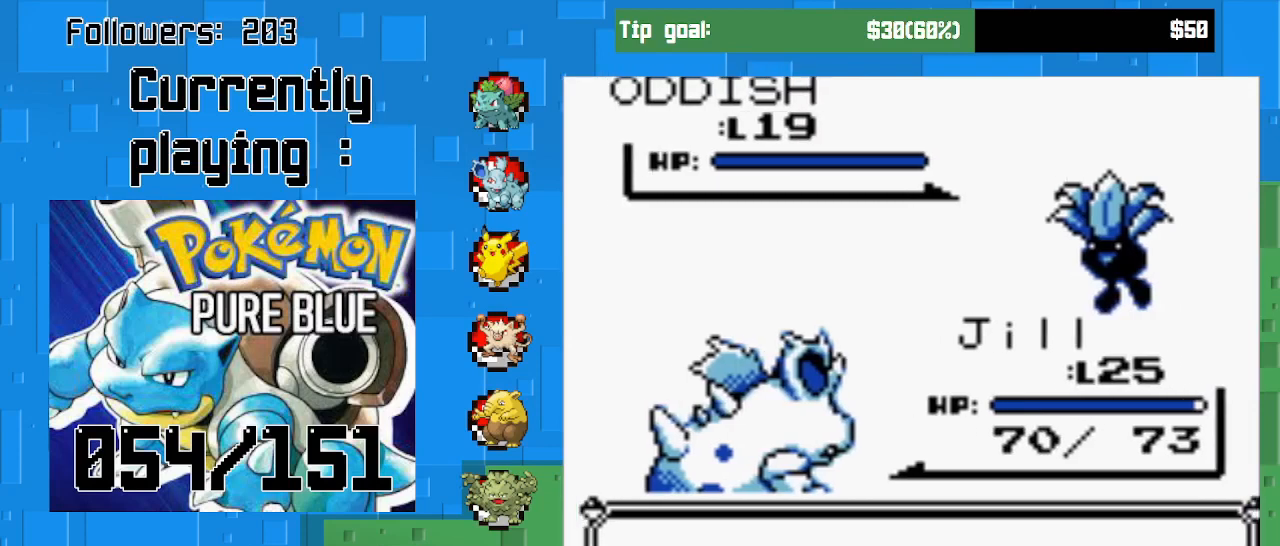
{"buttons": [], "left_stick": "center", "right_stick": "center", "events": []}
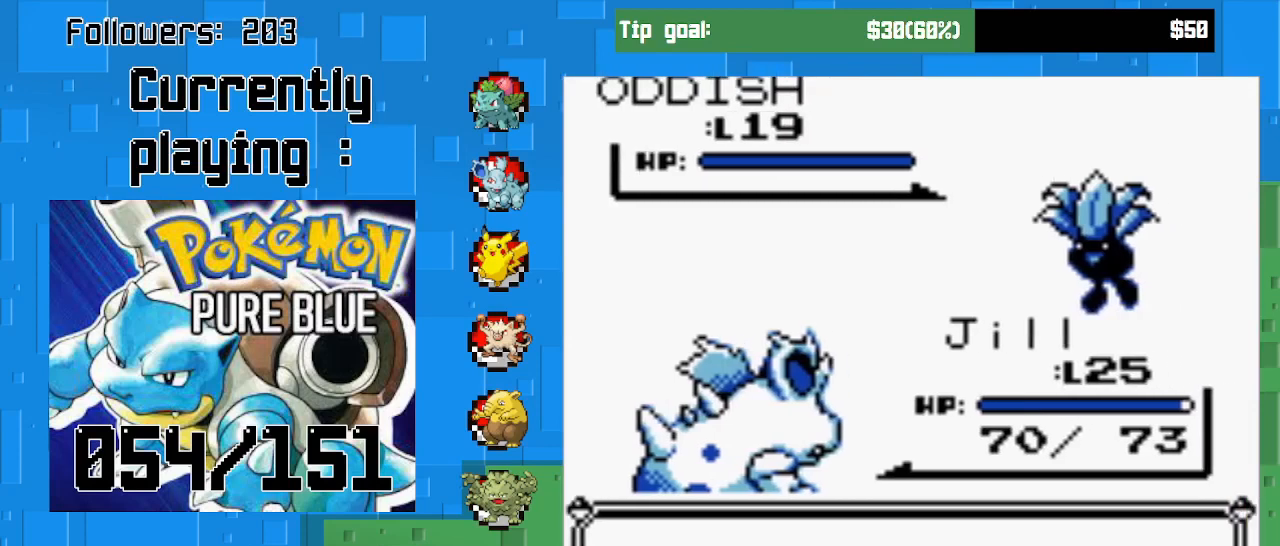
{"buttons": [], "left_stick": "center", "right_stick": "center", "events": []}
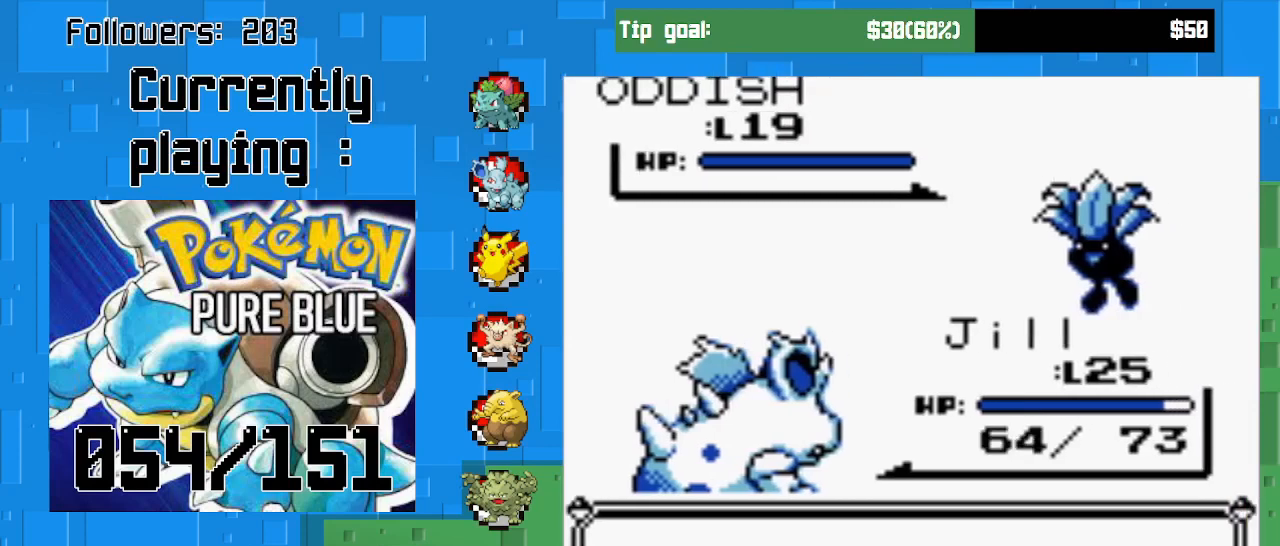
{"buttons": [], "left_stick": "center", "right_stick": "center", "events": []}
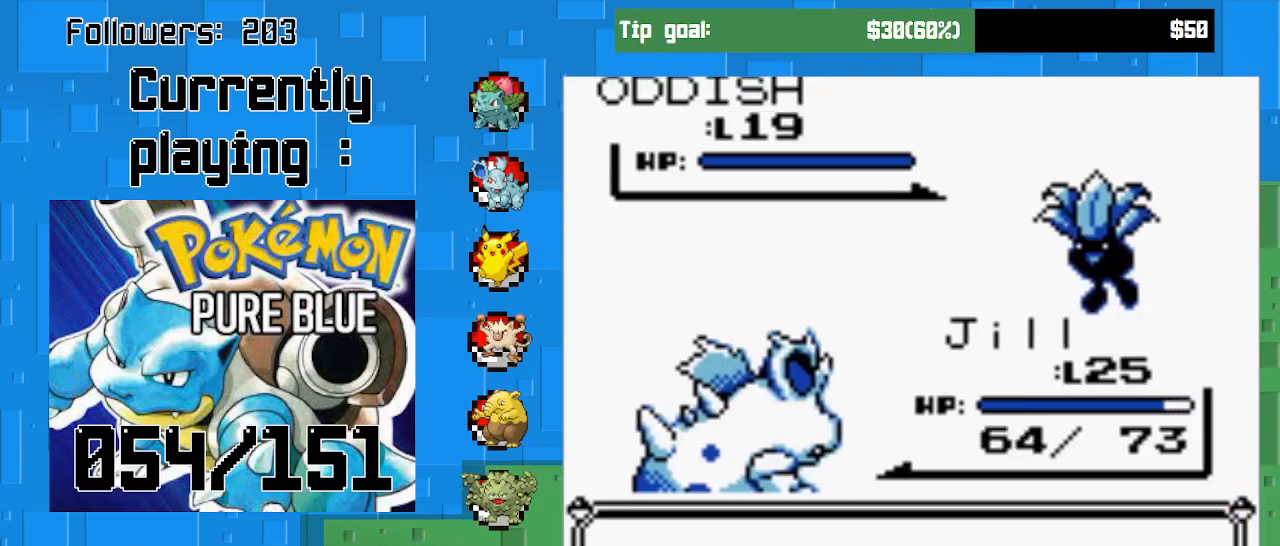
{"buttons": [], "left_stick": "center", "right_stick": "center", "events": [[100, "CIRCLE", "down"], [267, "CIRCLE", "up"]]}
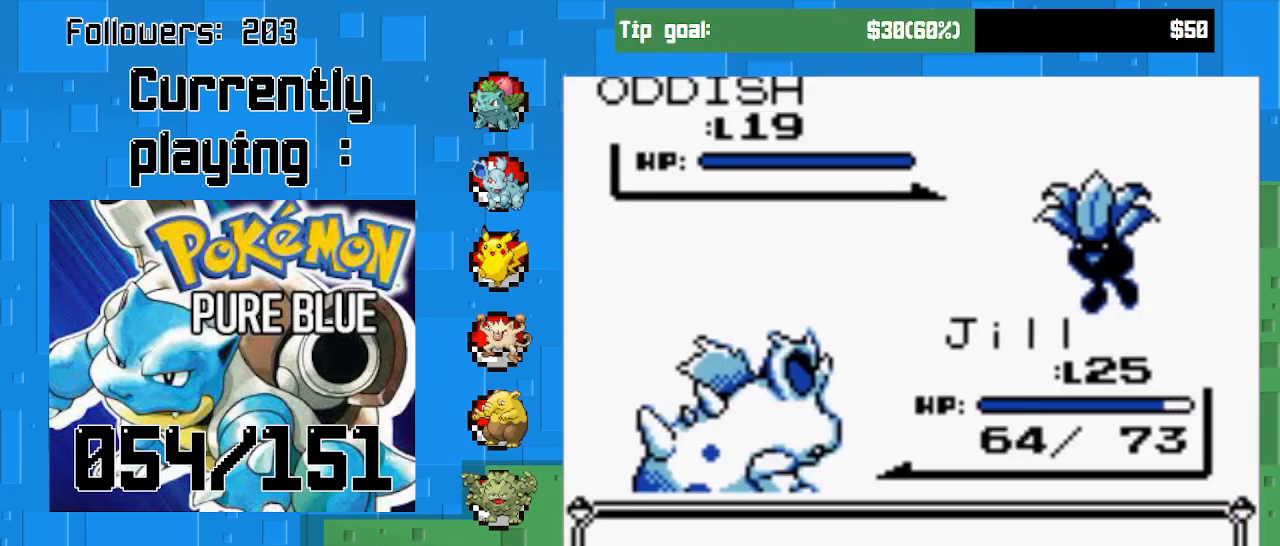
{"buttons": [], "left_stick": "center", "right_stick": "center", "events": [[33, "CIRCLE", "down"], [200, "CIRCLE", "up"]]}
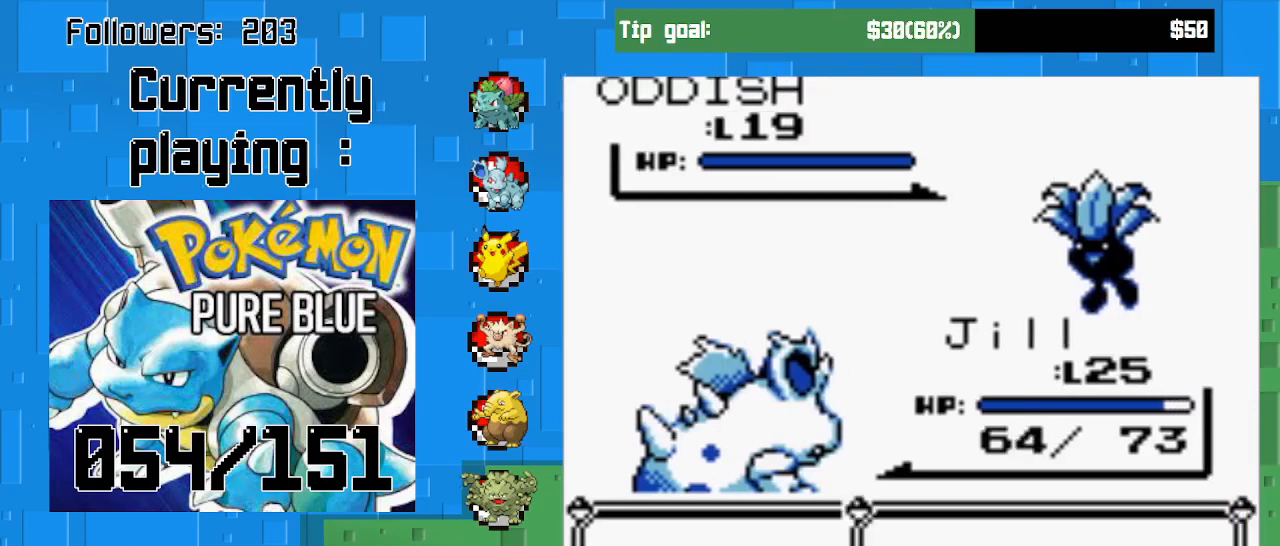
{"buttons": [], "left_stick": "center", "right_stick": "center", "events": [[33, "CIRCLE", "down"], [200, "CIRCLE", "up"]]}